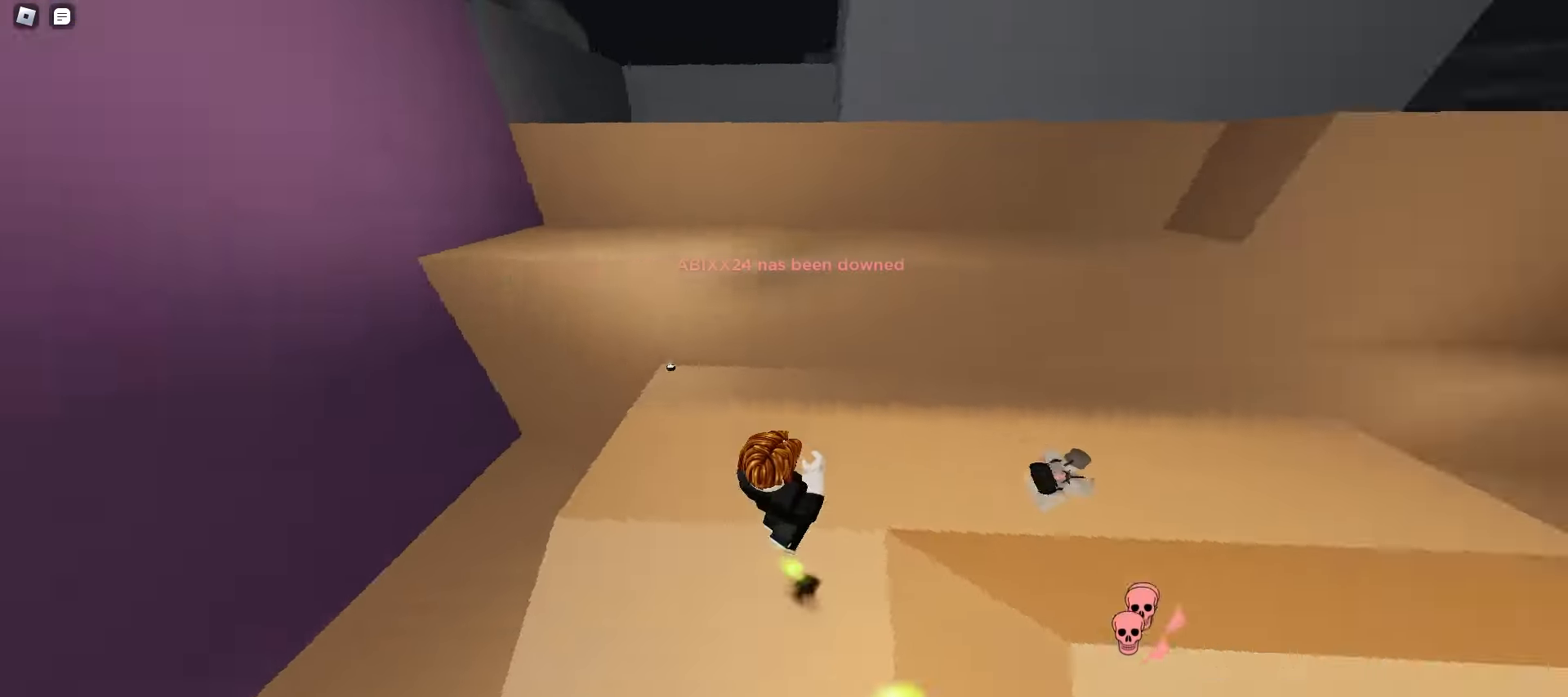
Gameplay with keyboard and mouse; each line is a JSON object with the keys and mouse buttons held at the frame after it. "events" lists presses ("down") and releases ("up") of "a", "ctrl", "d", "e", "f", "q", "r", "s", "shift", "space", "tab", "w", "mouse_left", "mouse_wheel", "mouse_right", "mouse_mb4" and "mouse_mb5" between this image and that frame as [ms after this image, input, new state], when the widget could be followed in between. "mouse_left", "mouse_wheel", "mouse_right", "mouse_mb4", "mouse_mb5" = the "left", "wheel", "right", "mb4", "mb5" buttons of the "mouse" list. No other keys are recorded. "wheel" means that the mouse wheel is clicked or scrolled. Mouse movement is not recorded.
{"keys": ["a", "ctrl"], "mouse": [], "events": [[50, "space", "down"], [83, "space", "up"], [117, "space", "down"], [117, "w", "up"], [150, "space", "up"], [233, "space", "down"], [267, "space", "up"], [300, "space", "down"], [333, "space", "up"], [383, "a", "down"], [383, "d", "up"]]}
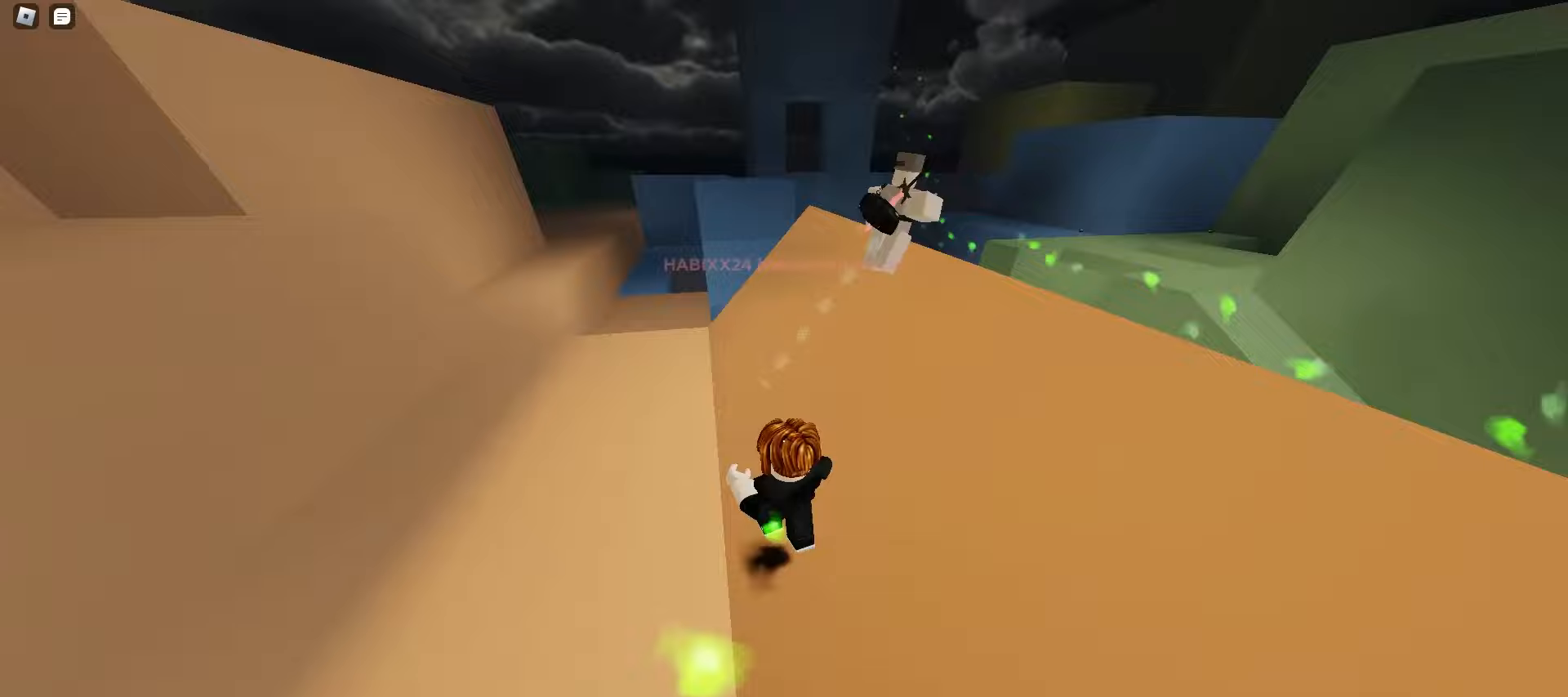
{"keys": ["ctrl"], "mouse": [], "events": [[33, "a", "up"]]}
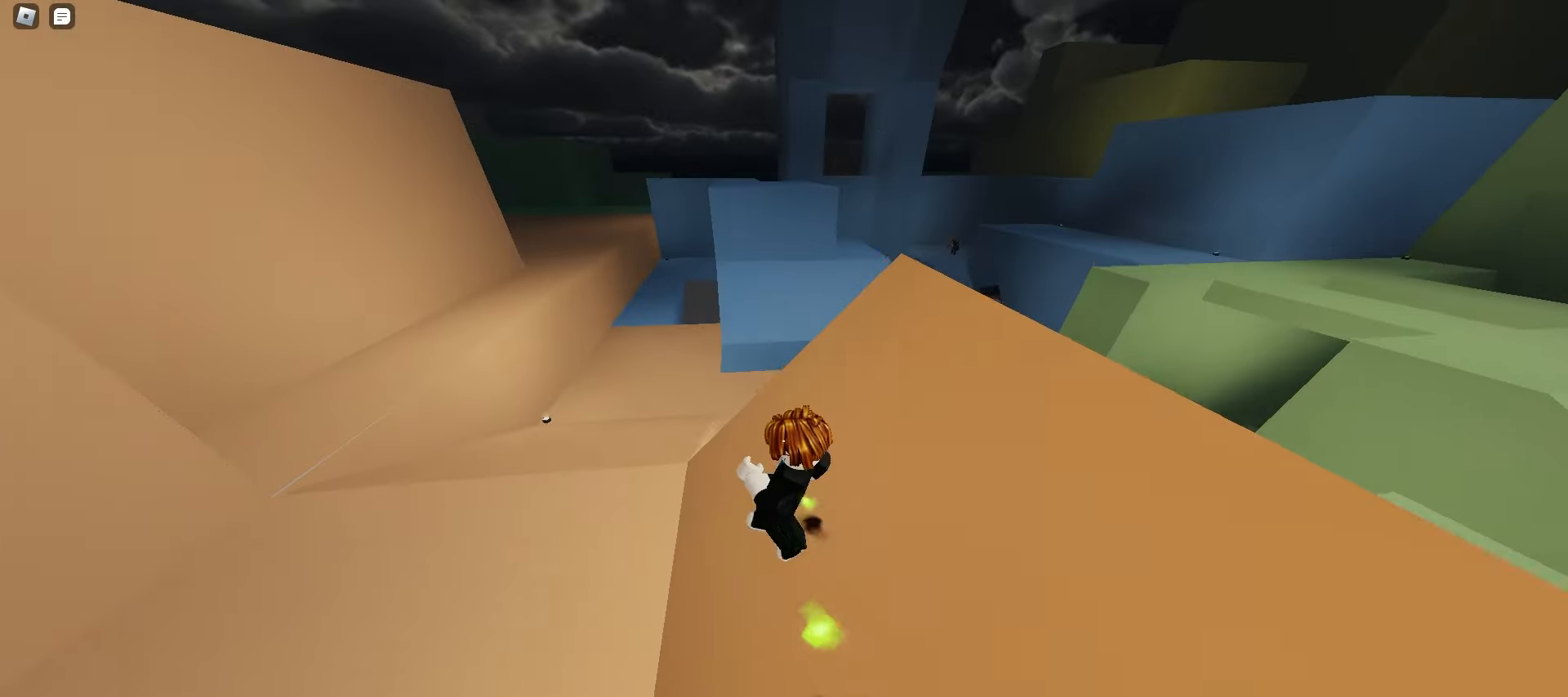
{"keys": ["ctrl", "d"], "mouse": [], "events": [[133, "d", "down"], [150, "space", "down"], [183, "space", "up"], [200, "space", "down"], [233, "space", "up"], [267, "space", "down"], [300, "space", "up"], [333, "space", "down"], [367, "space", "up"], [400, "space", "down"], [417, "space", "up"], [450, "space", "down"], [483, "space", "up"]]}
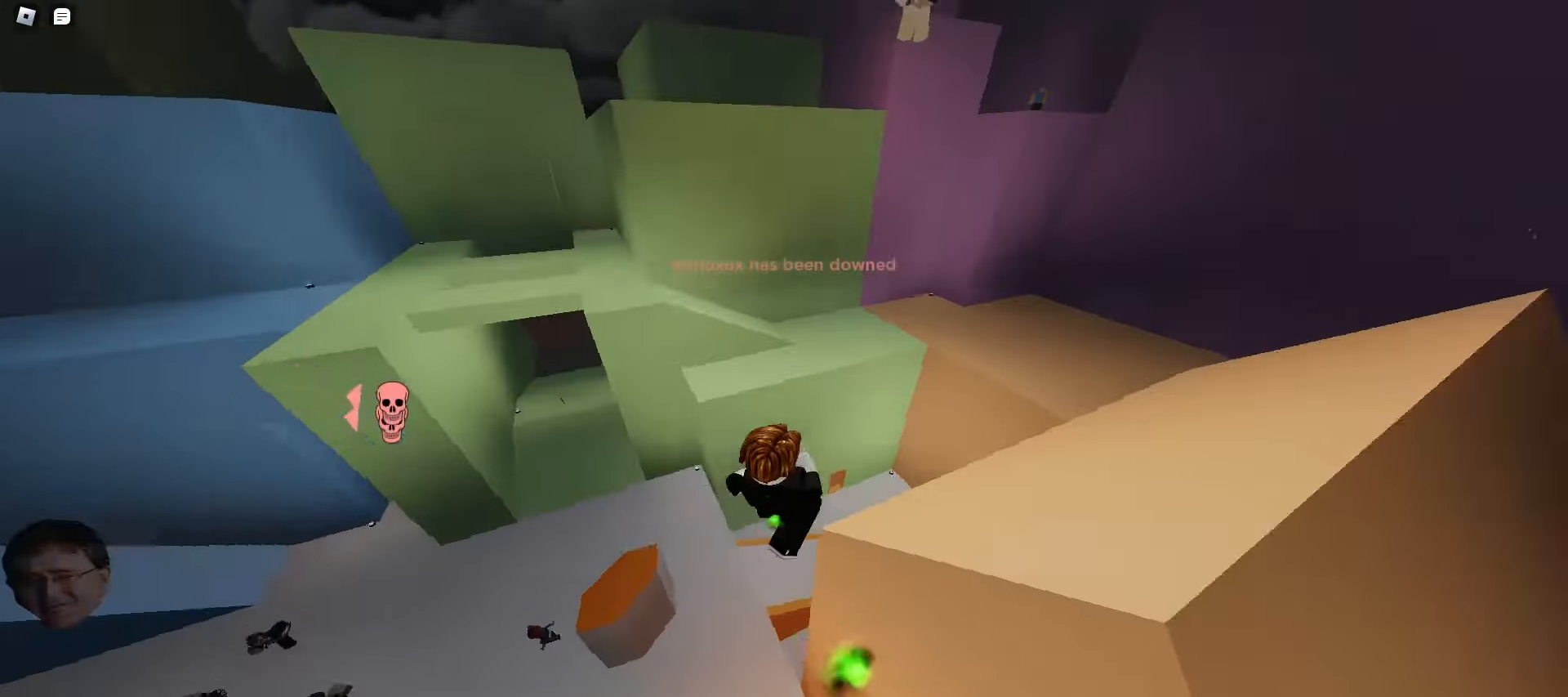
{"keys": ["ctrl"], "mouse": [], "events": [[17, "space", "down"], [50, "space", "up"], [83, "space", "down"], [117, "space", "up"], [133, "space", "down"], [167, "space", "up"], [200, "space", "down"], [217, "space", "up"], [267, "d", "up"], [267, "space", "down"], [283, "a", "down"], [300, "space", "up"], [467, "a", "up"]]}
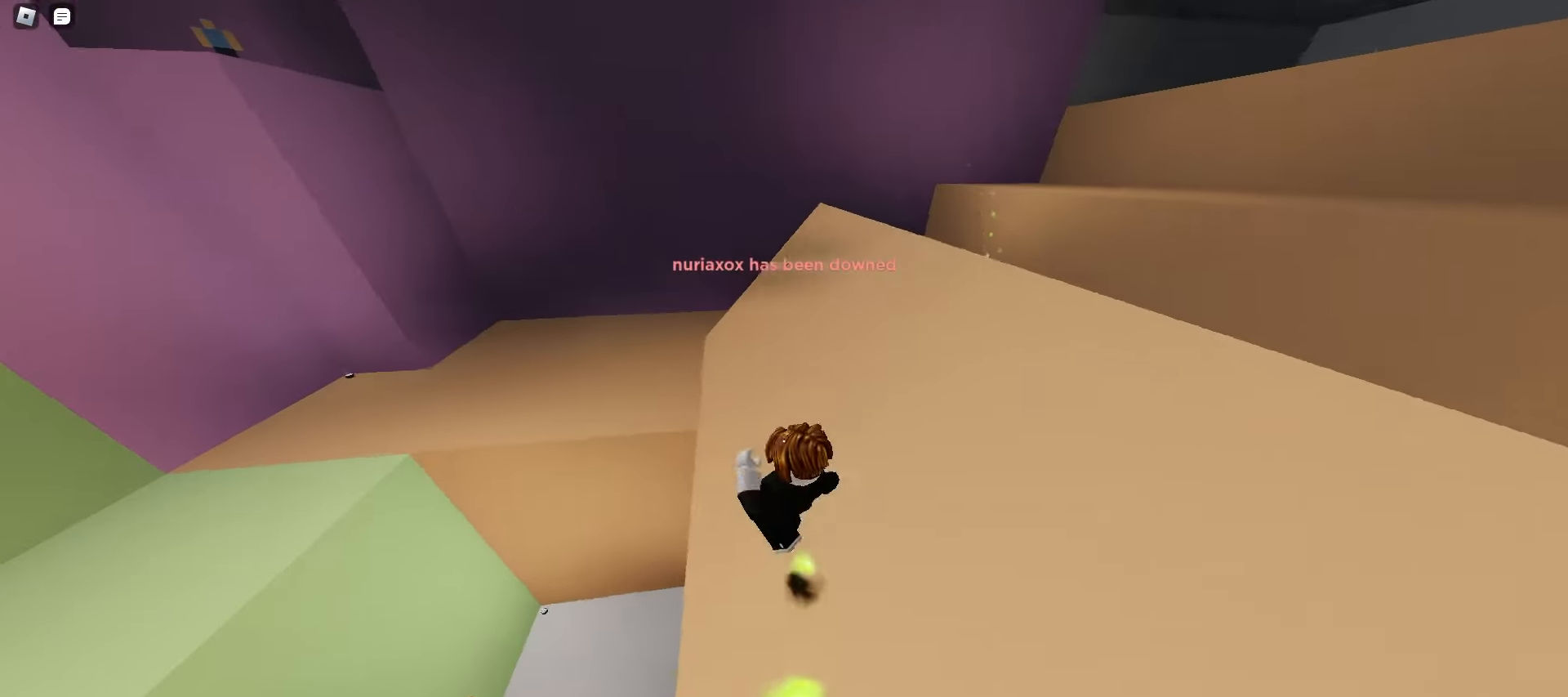
{"keys": ["a", "ctrl", "space"], "mouse": [], "events": [[417, "a", "down"], [483, "space", "down"]]}
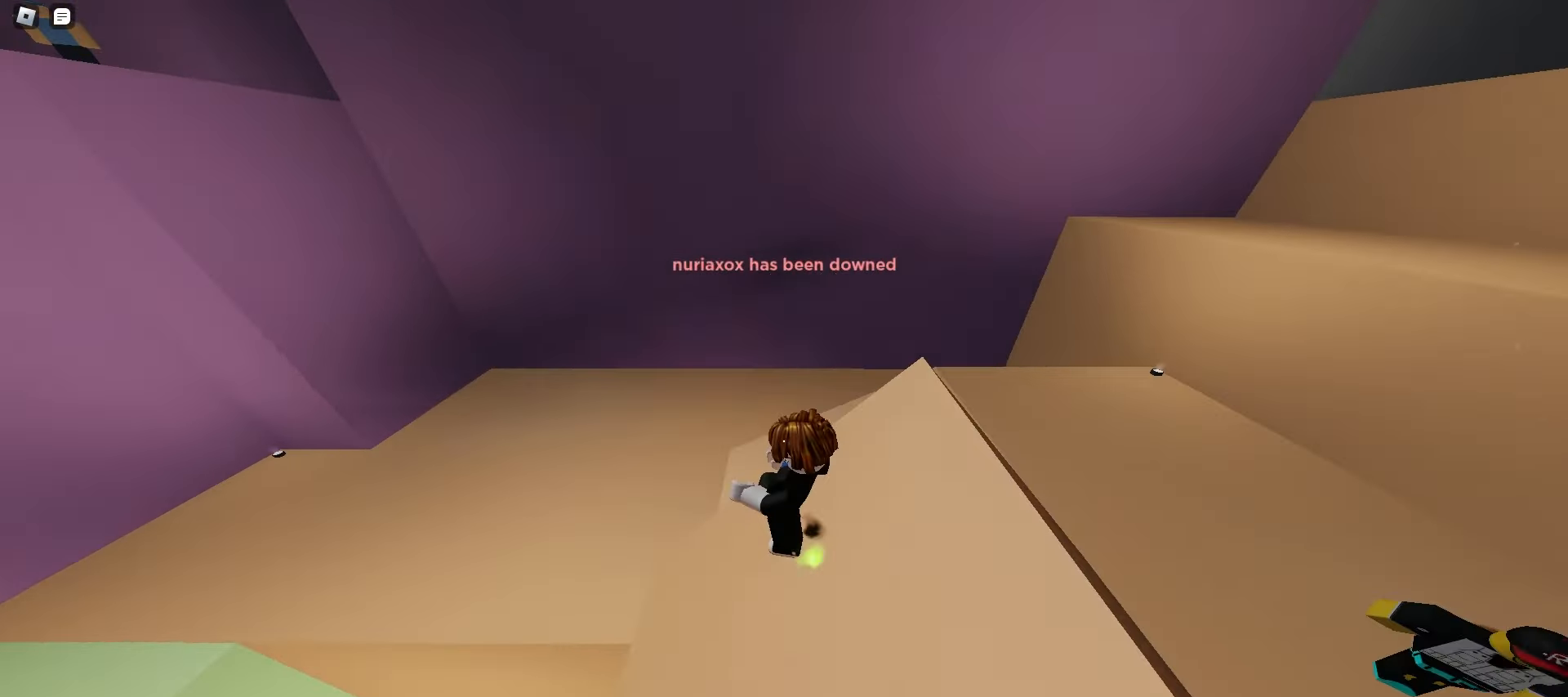
{"keys": ["a", "ctrl", "space"], "mouse": [], "events": [[17, "space", "up"], [50, "space", "down"], [83, "space", "up"], [100, "space", "down"], [133, "space", "up"], [167, "space", "down"], [200, "space", "up"], [233, "space", "down"], [267, "space", "up"], [300, "space", "down"], [317, "space", "up"], [350, "space", "down"], [383, "space", "up"], [417, "space", "down"], [450, "space", "up"], [483, "space", "down"]]}
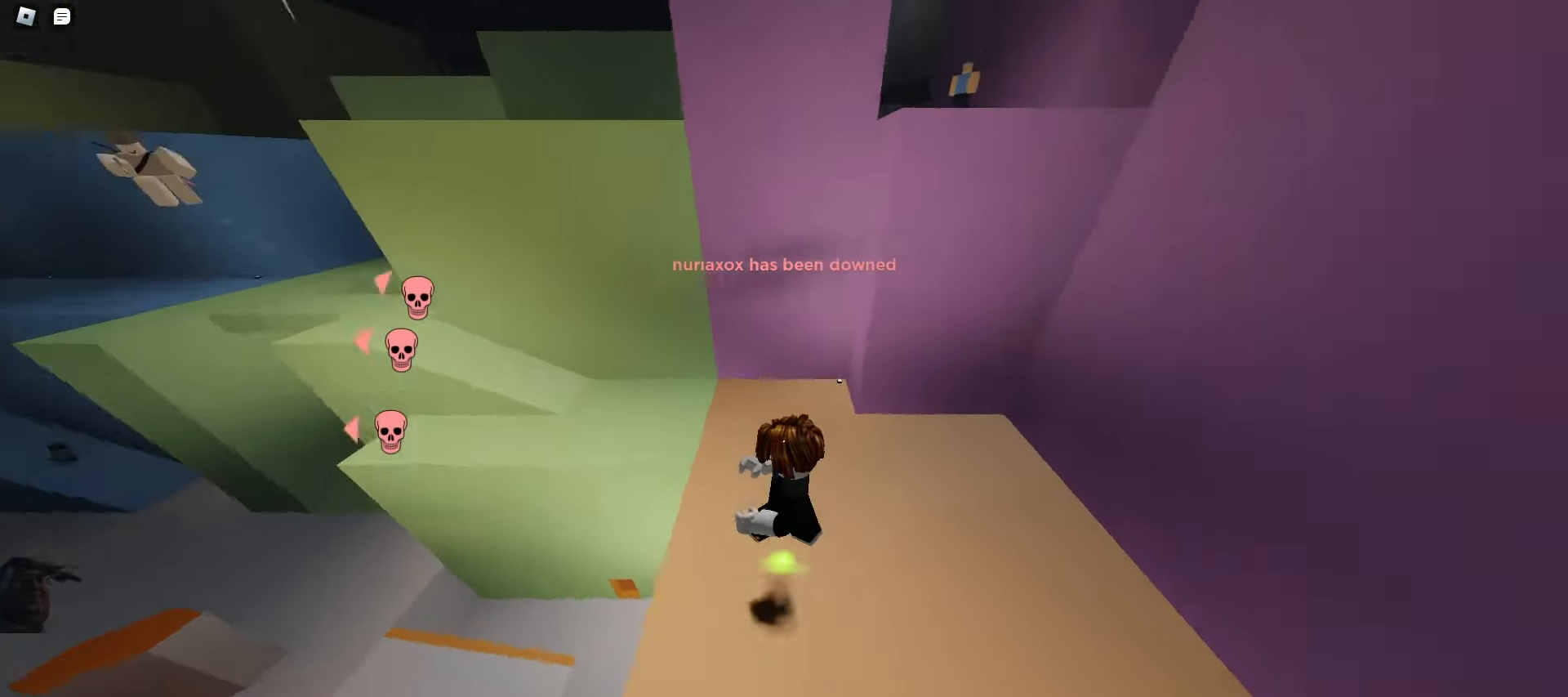
{"keys": ["ctrl", "d"], "mouse": [], "events": [[17, "space", "up"], [500, "a", "up"], [500, "d", "down"]]}
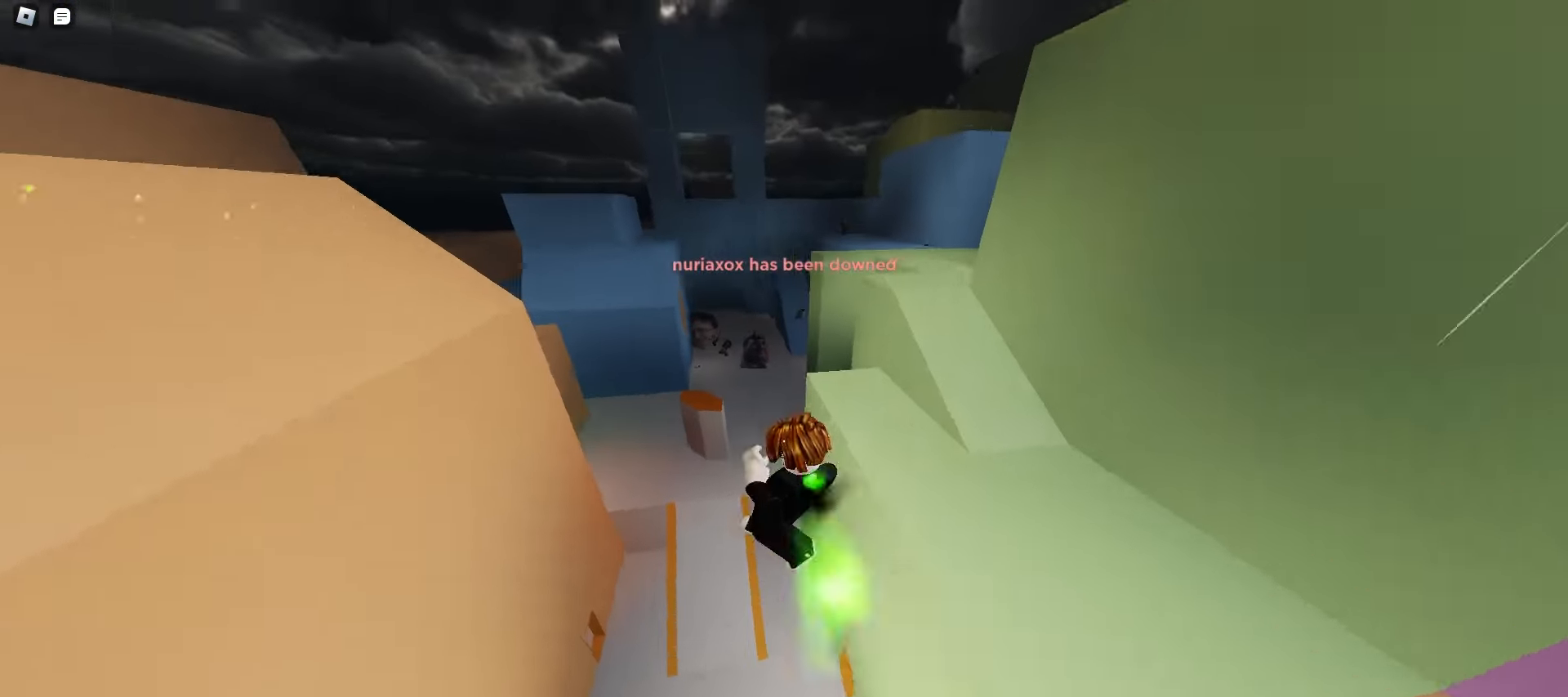
{"keys": ["ctrl", "d", "space"], "mouse": [], "events": [[167, "space", "down"], [217, "space", "up"], [250, "space", "down"], [283, "space", "up"], [317, "space", "down"], [350, "space", "up"], [383, "space", "down"], [400, "space", "up"], [500, "space", "down"]]}
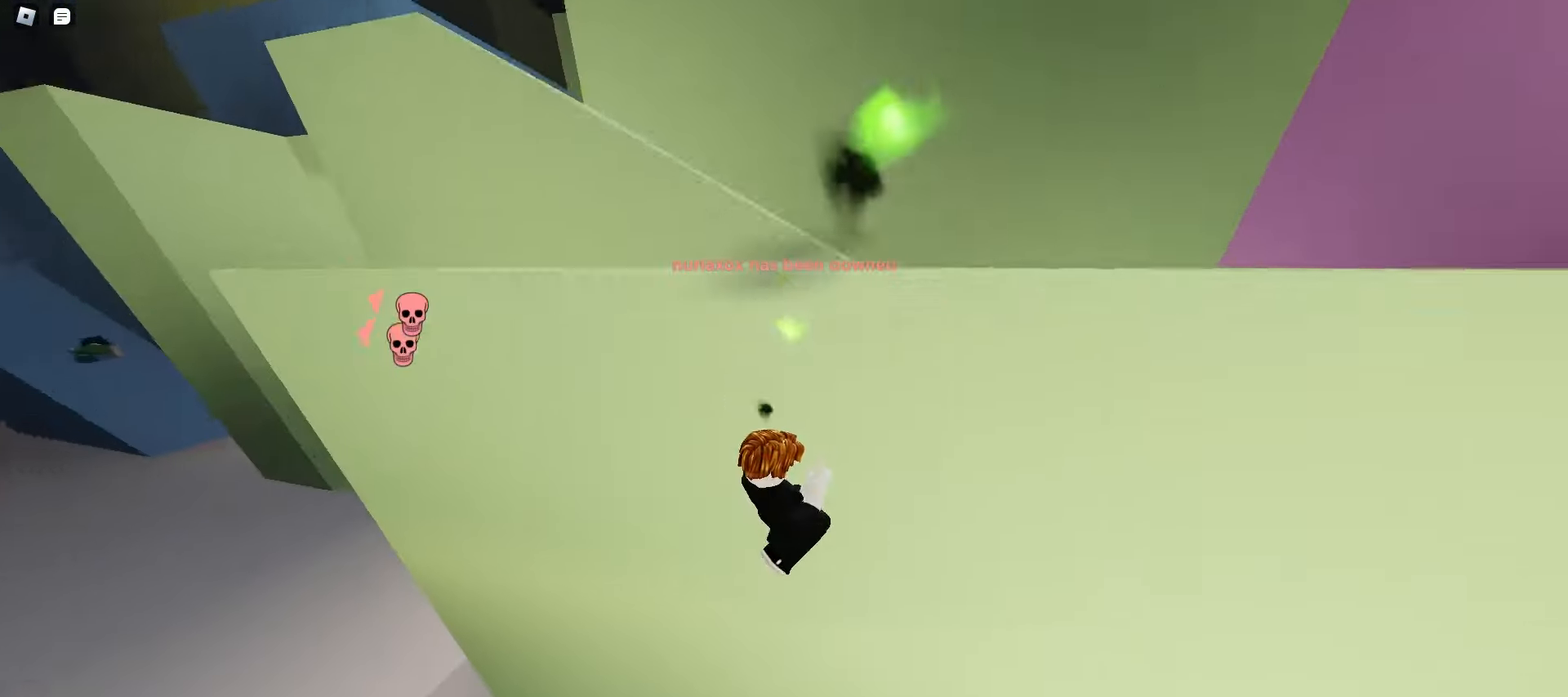
{"keys": ["a", "w"], "mouse": []}
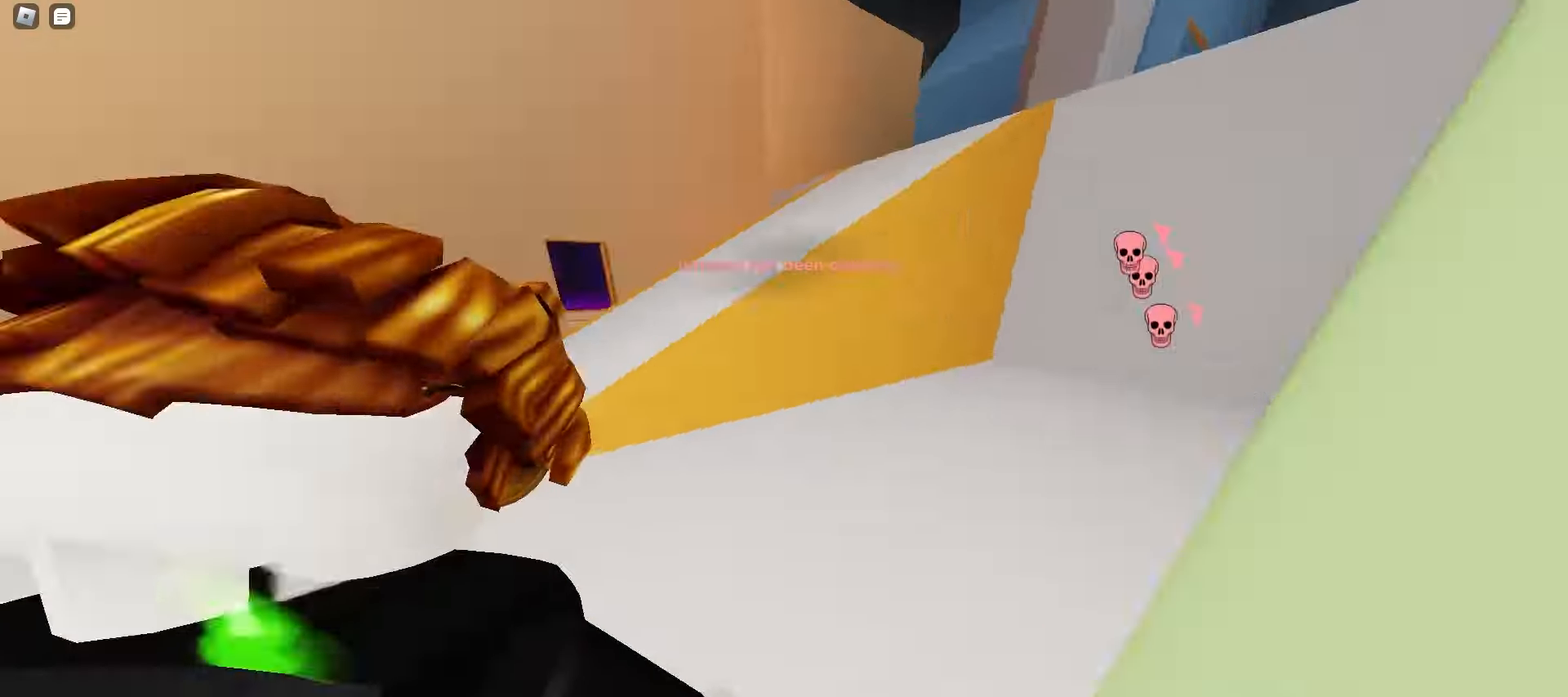
{"keys": ["d", "w"], "mouse": [], "events": [[383, "a", "up"], [383, "d", "down"]]}
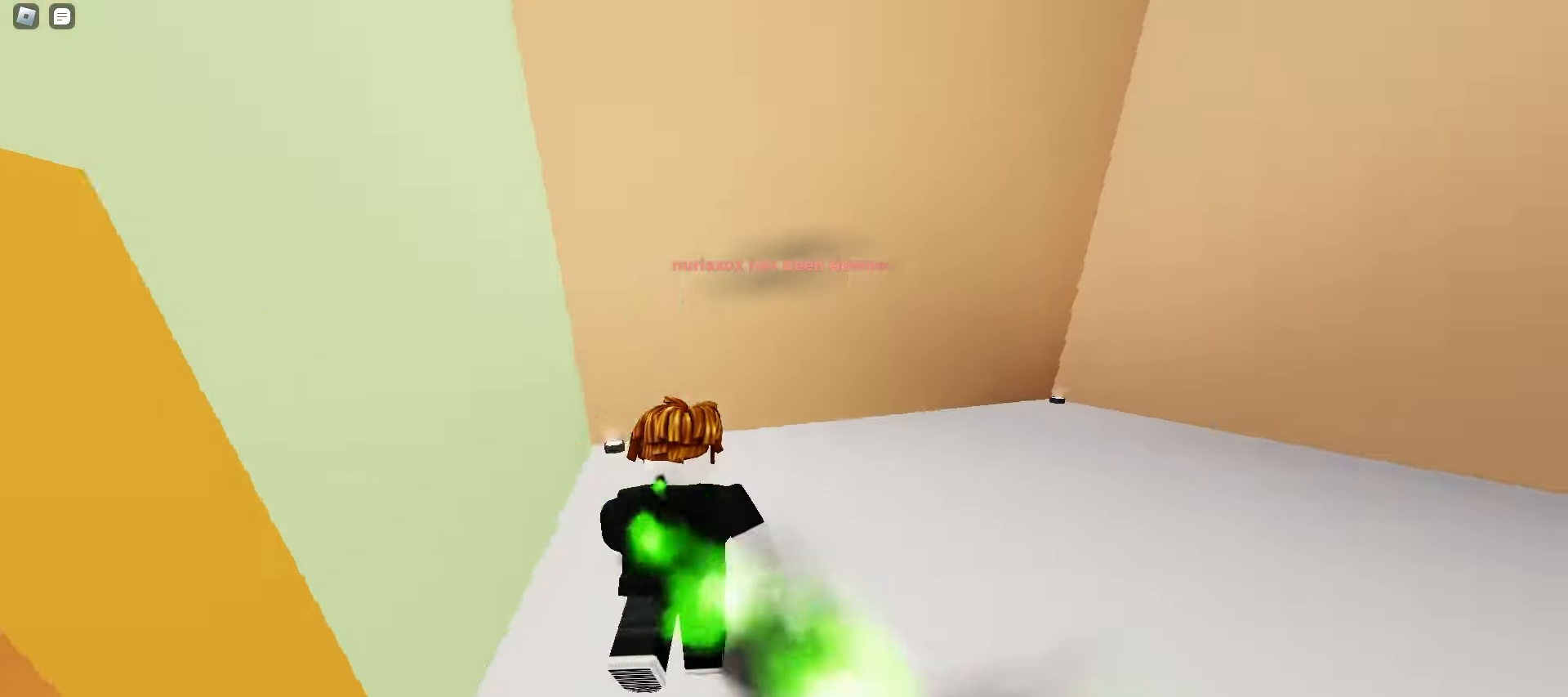
{"keys": ["d", "space", "w"], "mouse": [], "events": [[317, "space", "down"]]}
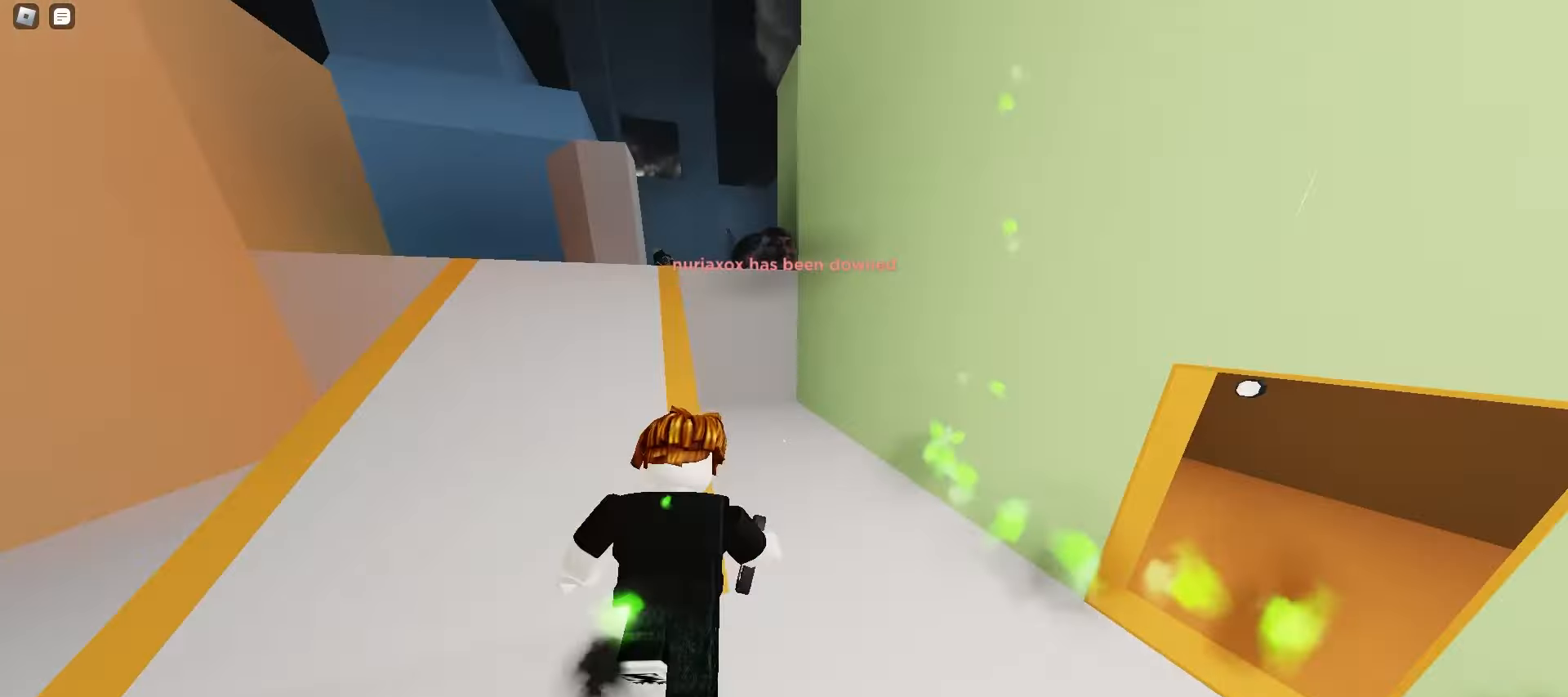
{"keys": ["a", "w"], "mouse": [], "events": [[67, "a", "down"], [67, "d", "up"], [300, "a", "up"], [300, "d", "down"], [300, "space", "up"], [333, "space", "down"], [367, "space", "up"], [383, "space", "down"], [417, "space", "up"], [450, "space", "down"], [467, "a", "down"], [483, "d", "up"], [483, "space", "up"]]}
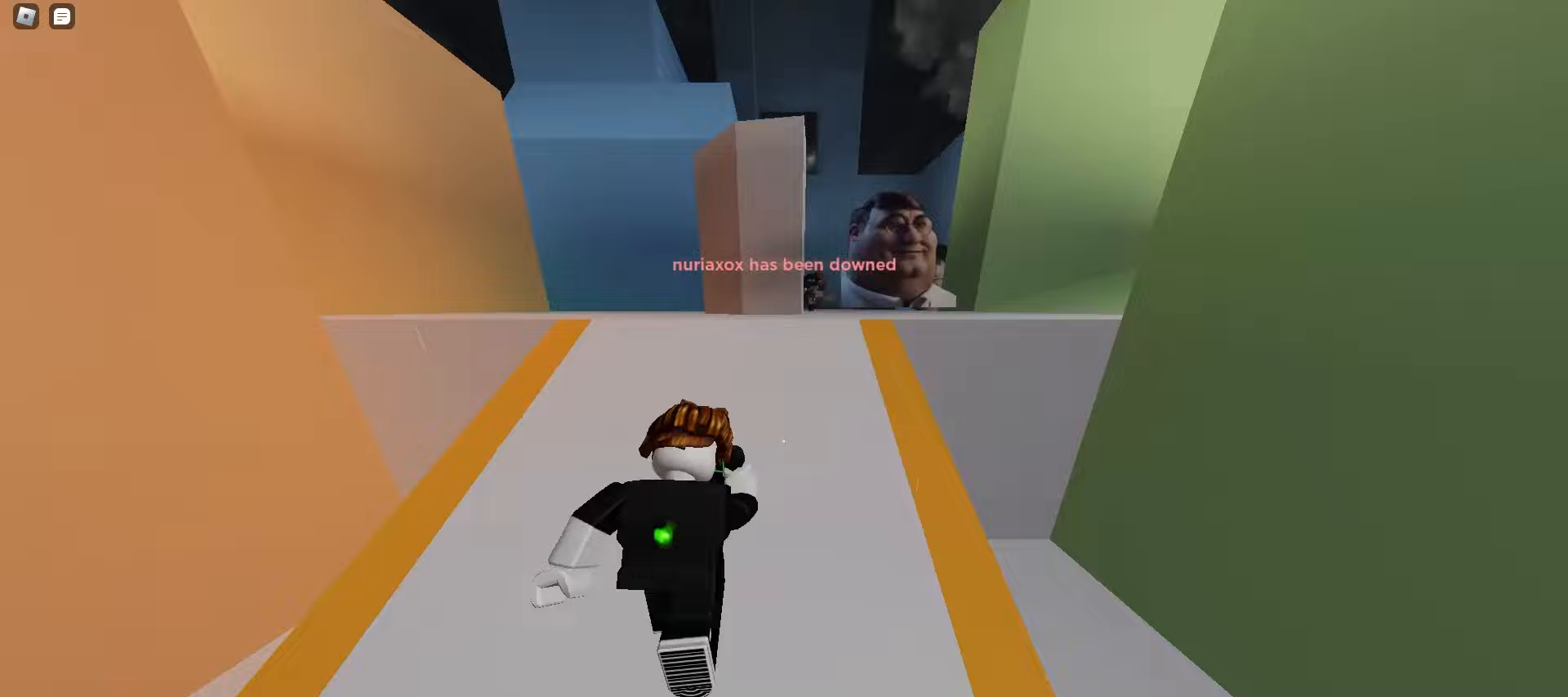
{"keys": ["a", "d", "w"], "mouse": [], "events": [[17, "space", "down"], [50, "space", "up"], [83, "a", "up"], [83, "d", "down"], [83, "space", "down"], [117, "space", "up"], [133, "space", "down"], [233, "space", "up"], [267, "space", "down"], [300, "space", "up"], [333, "space", "down"], [350, "space", "up"], [383, "space", "down"], [483, "space", "up"], [500, "a", "down"]]}
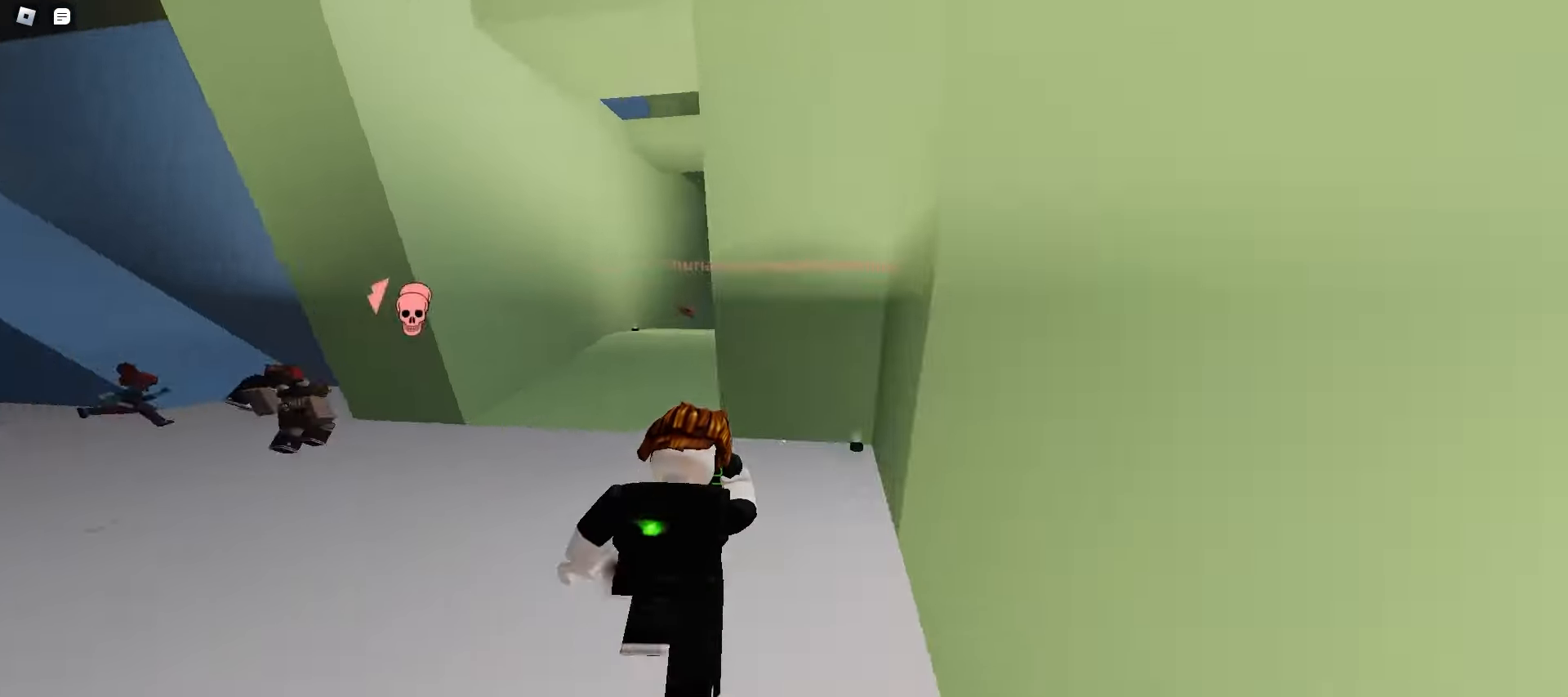
{"keys": ["a", "w"], "mouse": [], "events": [[17, "d", "up"]]}
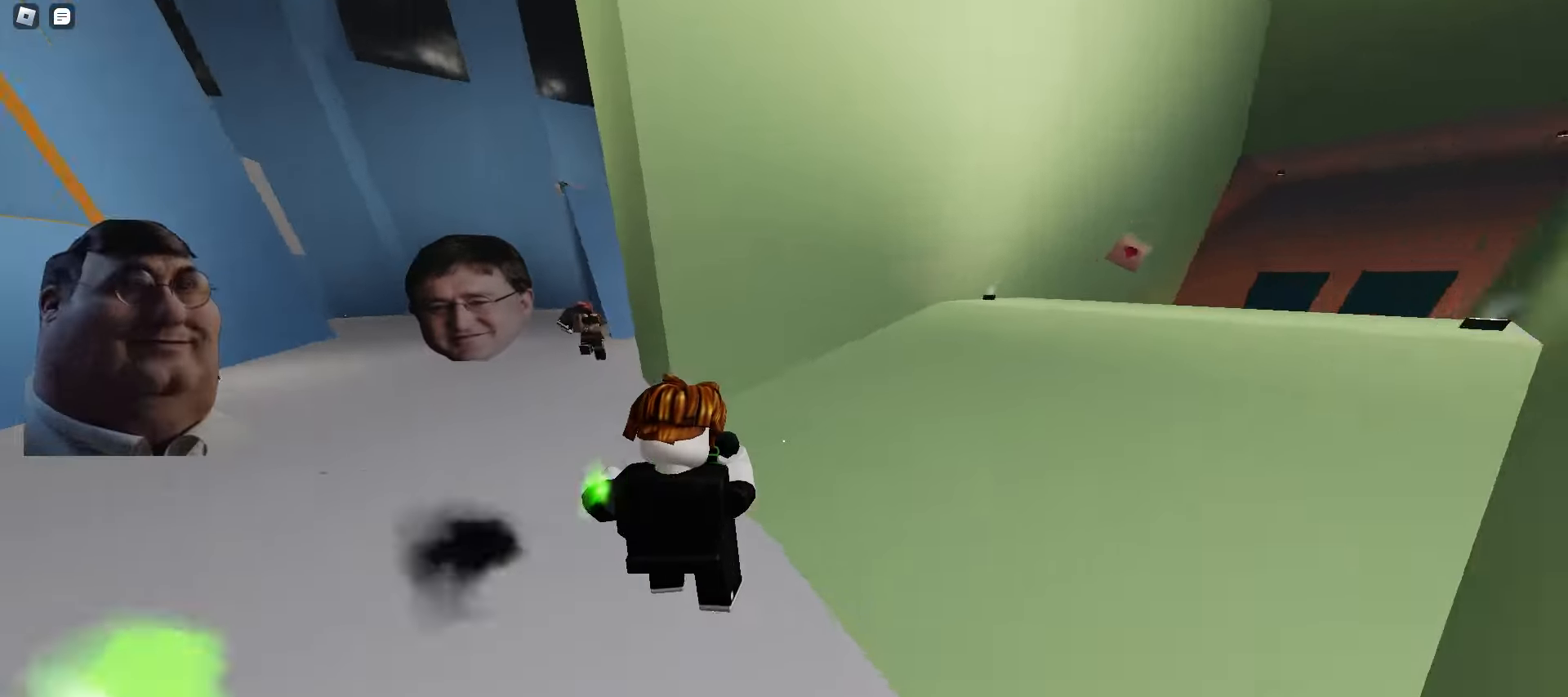
{"keys": ["d", "w"], "mouse": [], "events": [[67, "space", "down"], [100, "space", "up"], [133, "space", "down"], [167, "space", "up"], [183, "space", "down"], [217, "space", "up"], [250, "space", "down"], [283, "space", "up"], [317, "space", "down"], [350, "space", "up"], [367, "a", "up"], [400, "d", "down"]]}
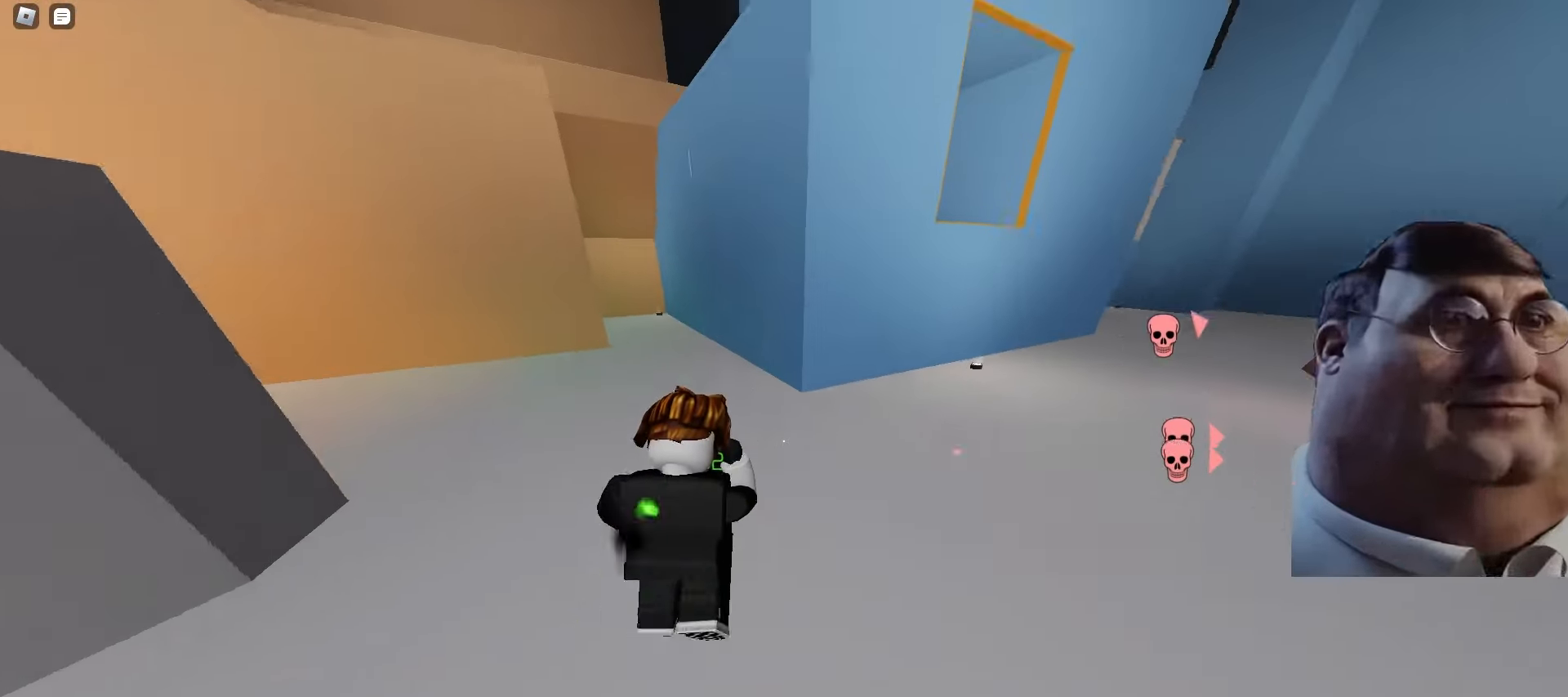
{"keys": ["a", "w"], "mouse": [], "events": [[183, "space", "down"], [217, "space", "up"], [250, "space", "down"], [283, "space", "up"], [317, "space", "down"], [333, "space", "up"], [367, "space", "down"], [400, "space", "up"], [417, "a", "down"], [417, "d", "up"], [433, "space", "down"], [467, "space", "up"]]}
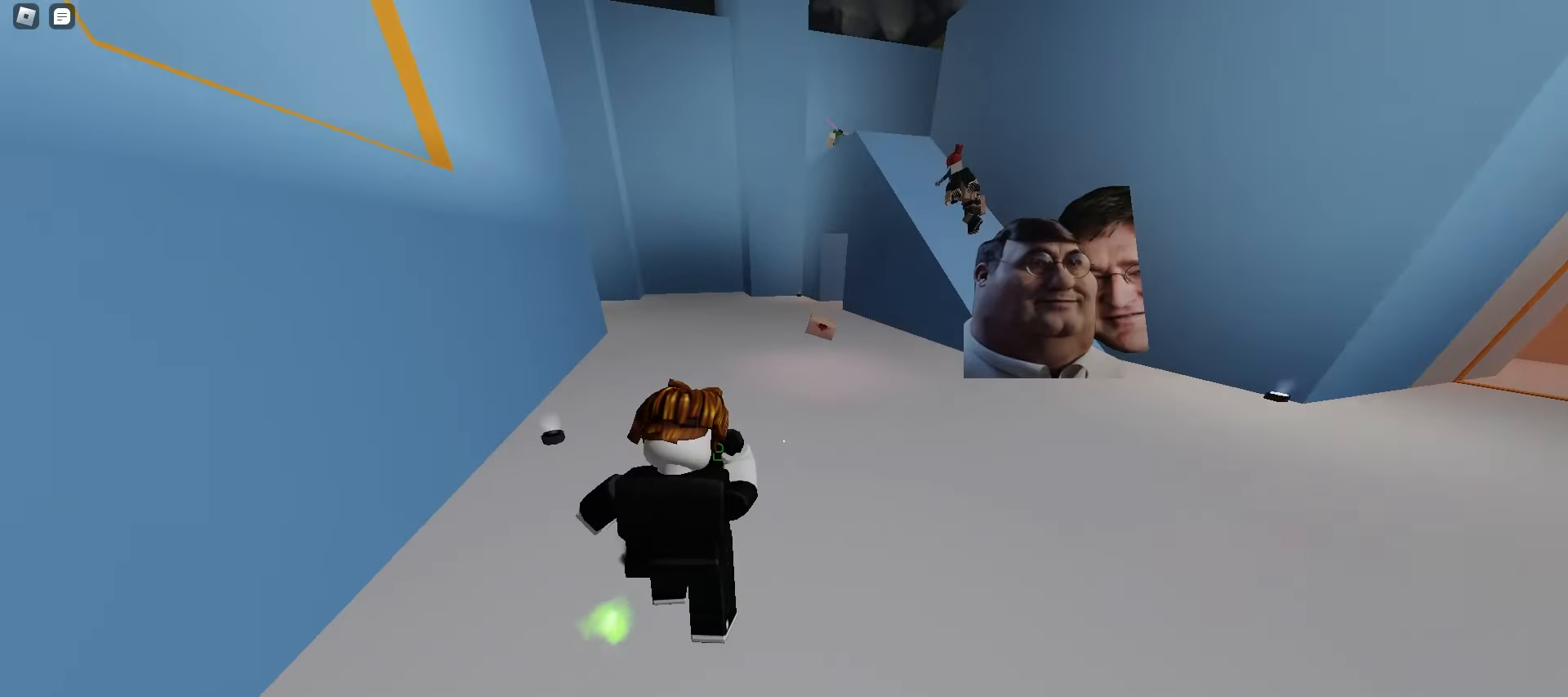
{"keys": ["d", "w"], "mouse": [], "events": [[117, "a", "up"], [117, "d", "down"], [283, "d", "up"], [333, "d", "down"]]}
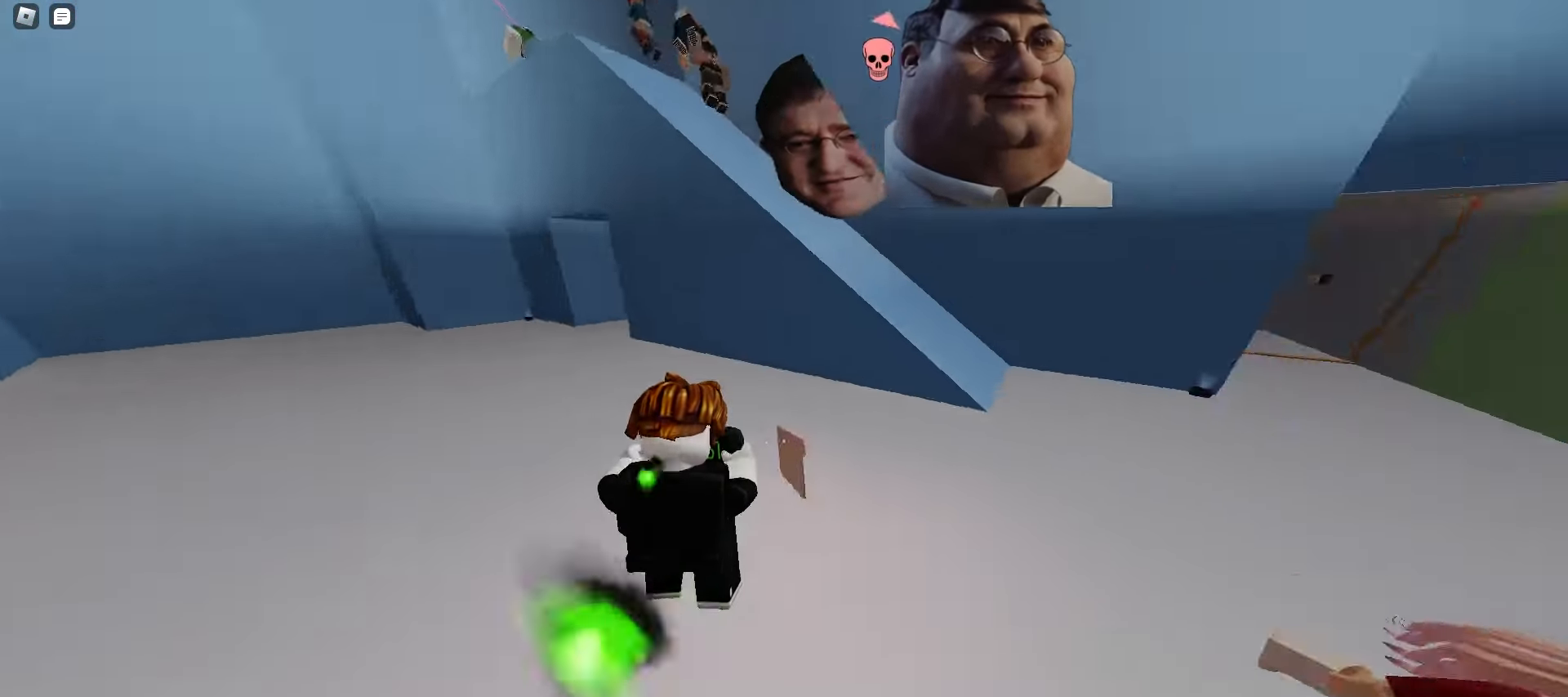
{"keys": ["a", "w"], "mouse": [], "events": [[67, "space", "down"], [100, "space", "up"], [133, "space", "down"], [167, "space", "up"], [200, "space", "down"], [217, "space", "up"], [250, "space", "down"], [267, "a", "down"], [283, "d", "up"], [283, "space", "up"], [317, "space", "down"], [350, "space", "up"]]}
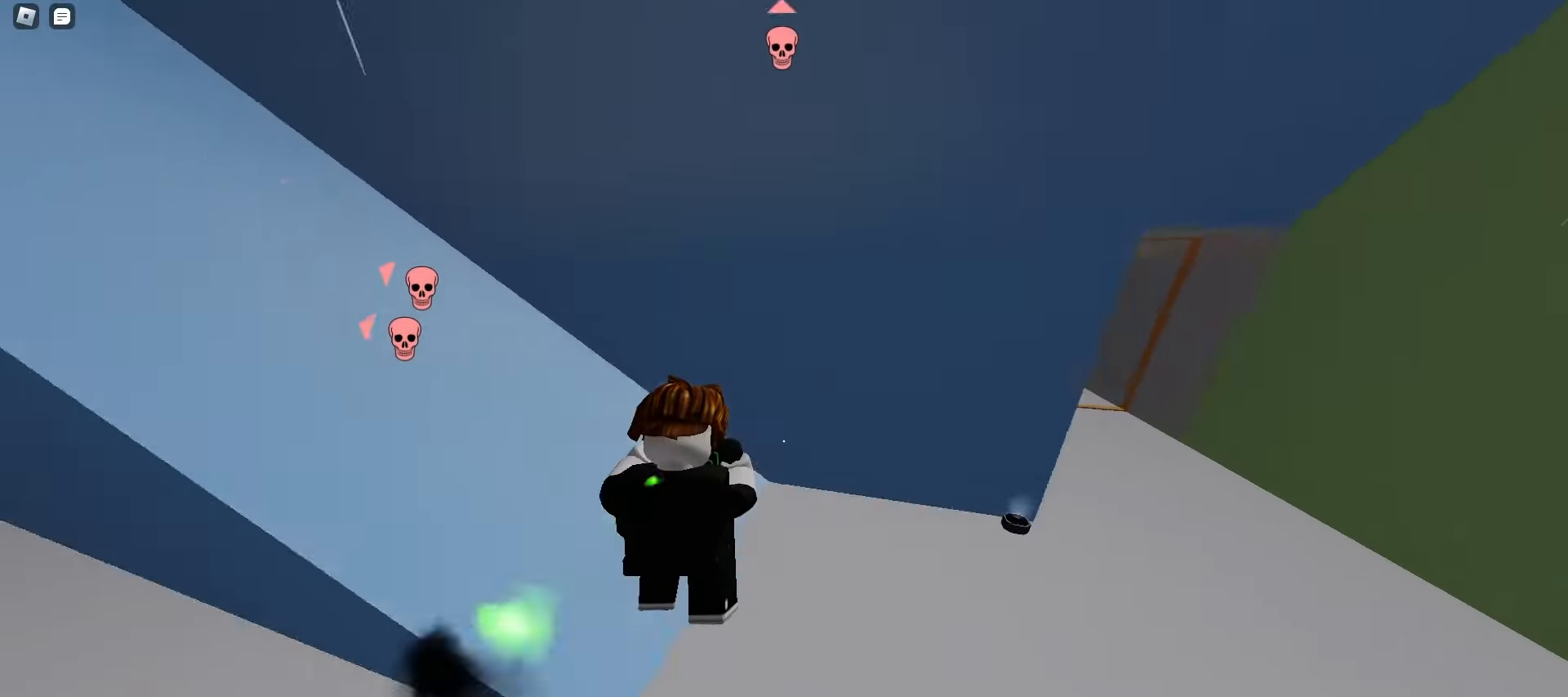
{"keys": ["d", "w"], "mouse": [], "events": [[183, "a", "up"], [183, "d", "down"]]}
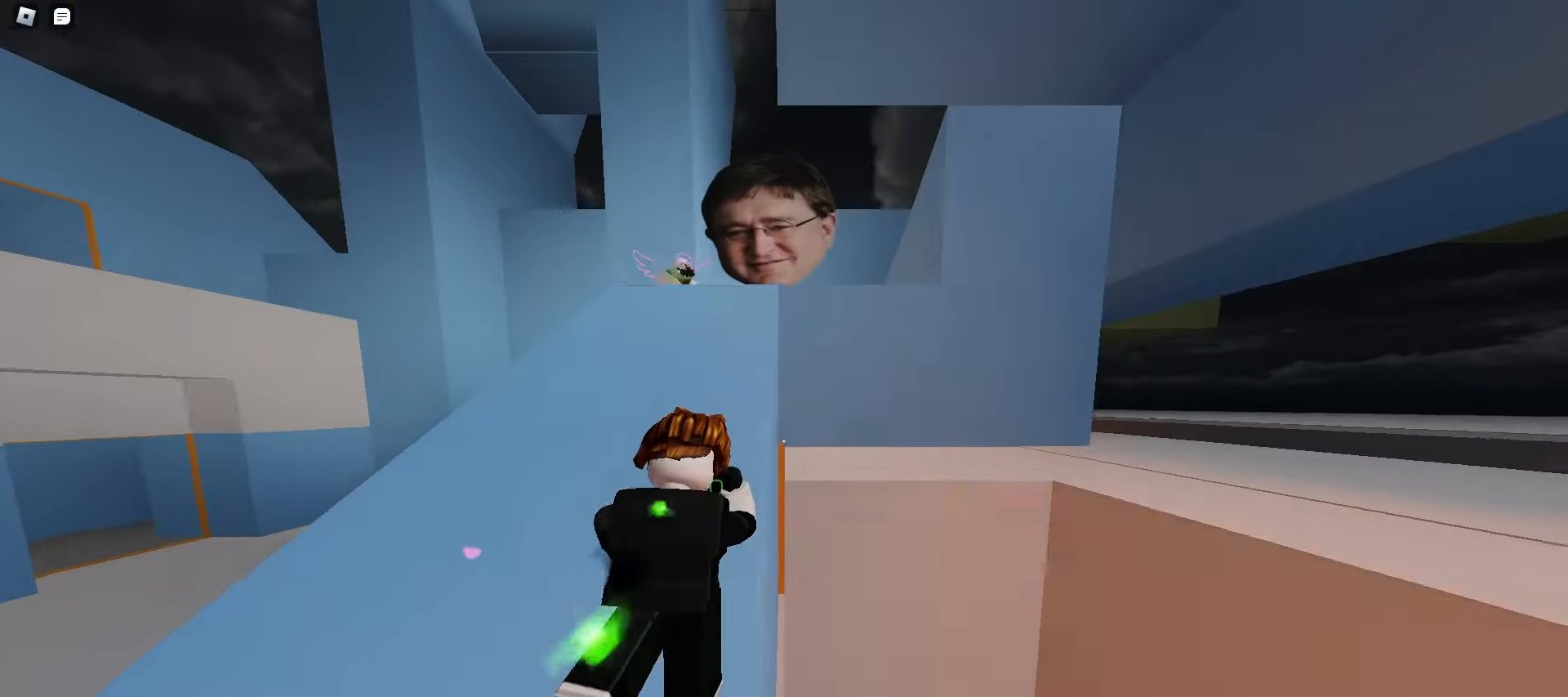
{"keys": ["d", "w"], "mouse": [], "events": [[267, "a", "down"], [267, "d", "up"], [467, "space", "down"], [483, "a", "up"], [483, "d", "down"], [500, "space", "up"]]}
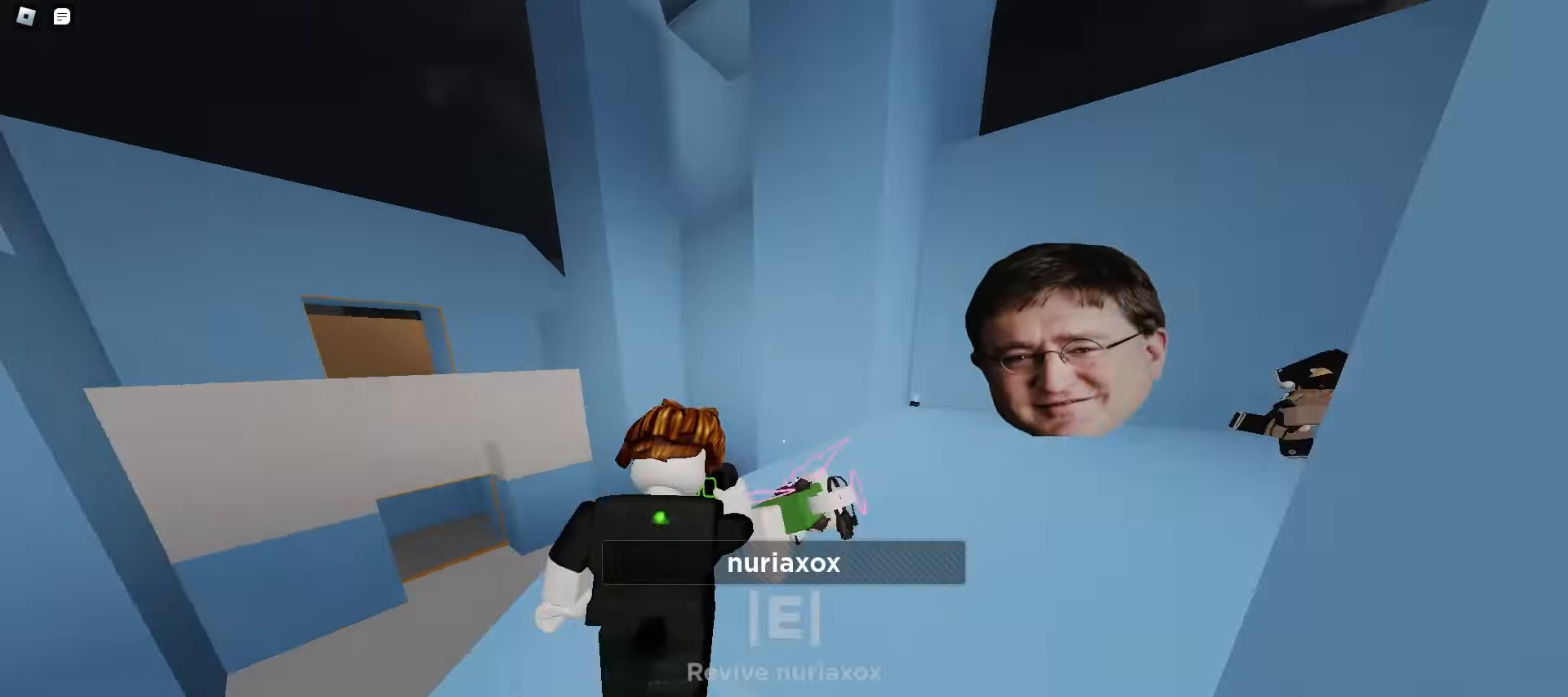
{"keys": ["d", "w"], "mouse": [], "events": [[33, "space", "down"], [67, "space", "up"], [100, "space", "down"], [117, "space", "up"], [133, "d", "up"], [150, "e", "down"], [150, "space", "down"], [183, "space", "up"], [217, "space", "down"], [250, "q", "down"], [250, "space", "up"], [283, "space", "down"], [300, "space", "up"], [317, "e", "up"], [333, "space", "down"], [367, "space", "up"], [400, "q", "up"], [433, "d", "down"]]}
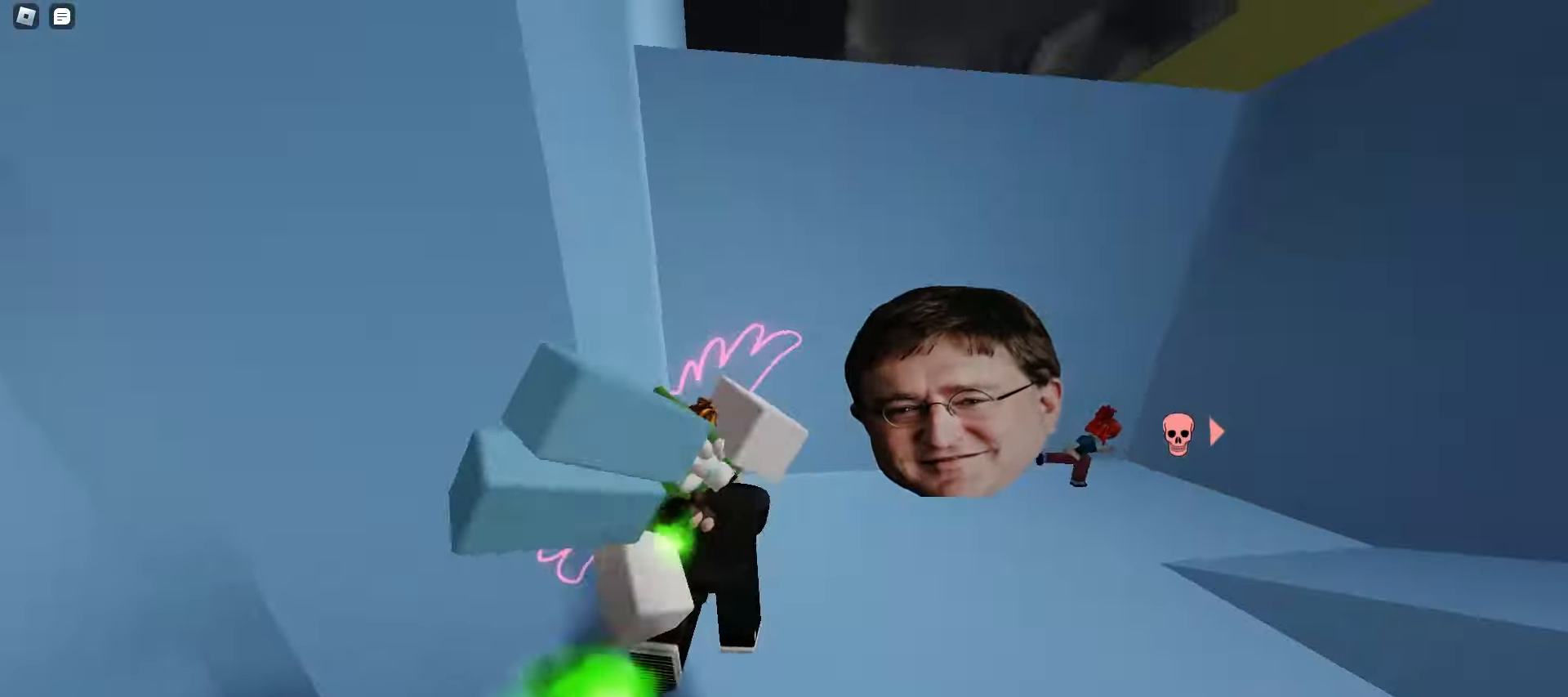
{"keys": ["d", "w"], "mouse": [], "events": [[117, "d", "up"], [167, "a", "down"], [200, "a", "up"], [217, "d", "down"]]}
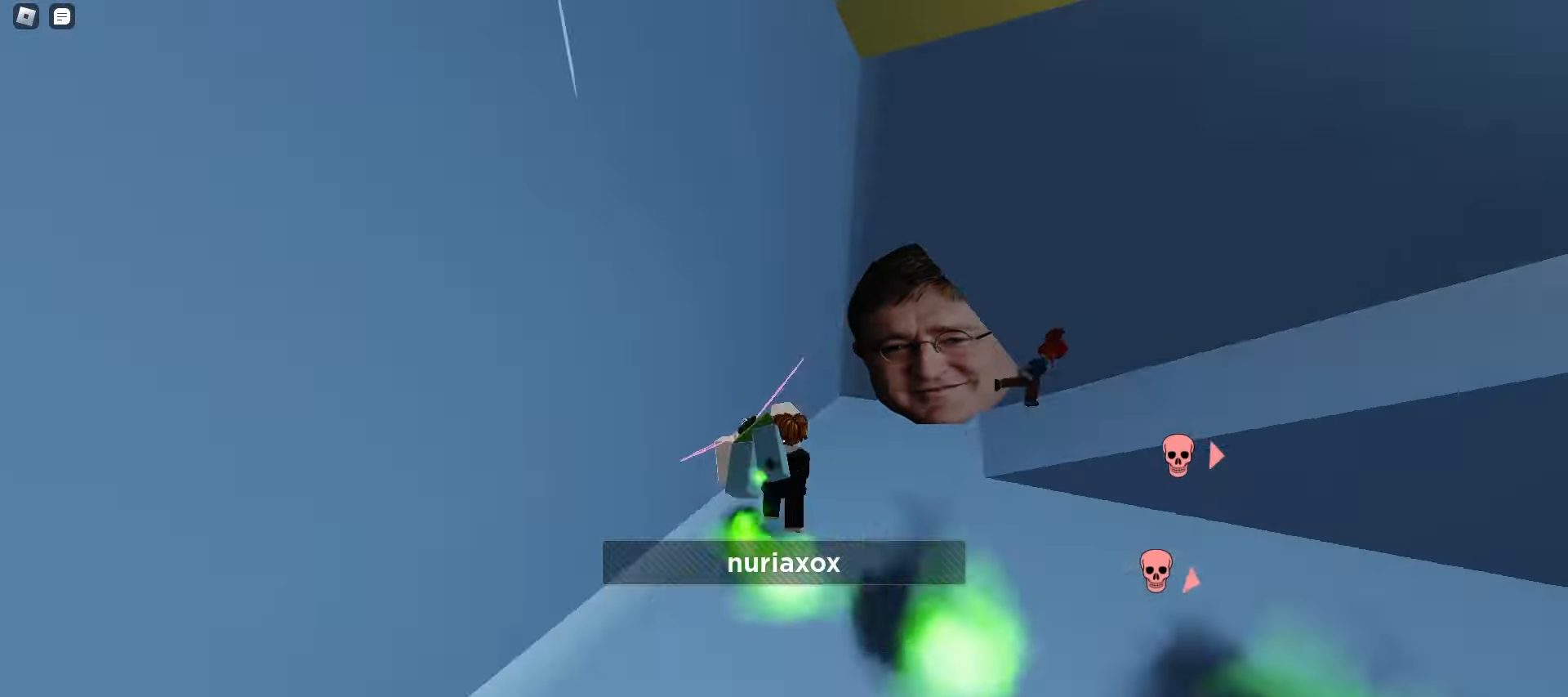
{"keys": ["d", "w"], "mouse": [], "events": [[17, "d", "up"], [33, "a", "down"], [117, "a", "up"], [133, "d", "down"]]}
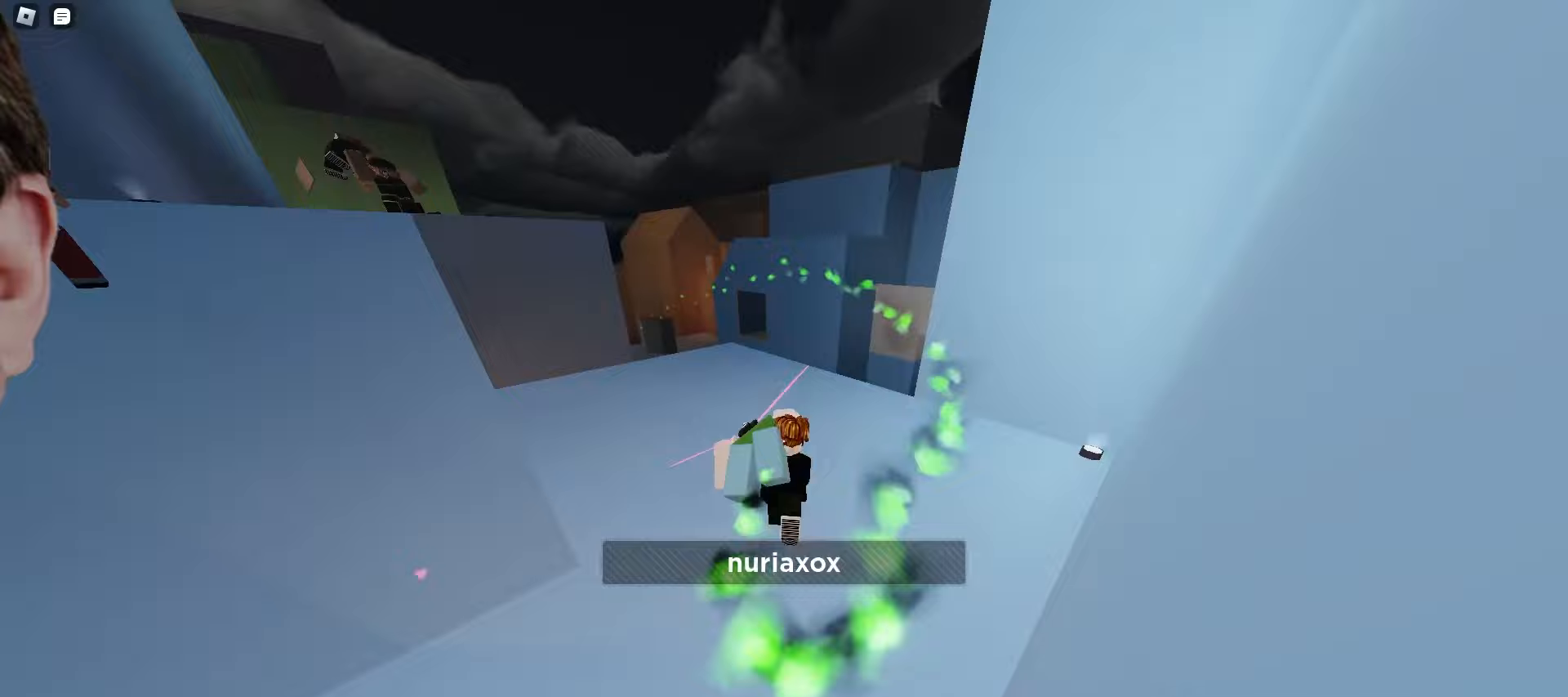
{"keys": ["w"], "mouse": [], "events": [[183, "d", "up"], [233, "d", "down"], [250, "d", "up"], [433, "d", "down"], [483, "d", "up"]]}
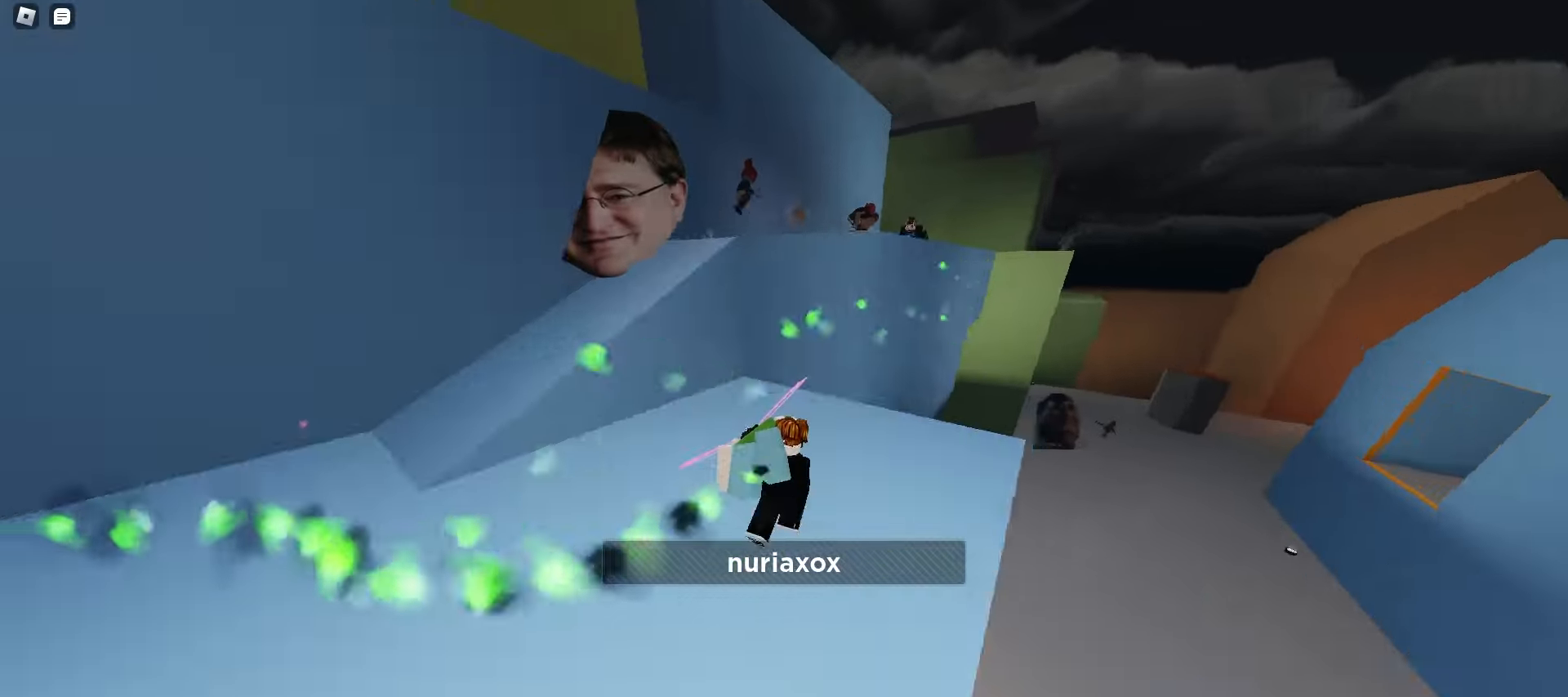
{"keys": ["w"], "mouse": [], "events": [[17, "a", "down"], [217, "a", "up"], [267, "q", "down"], [450, "q", "up"]]}
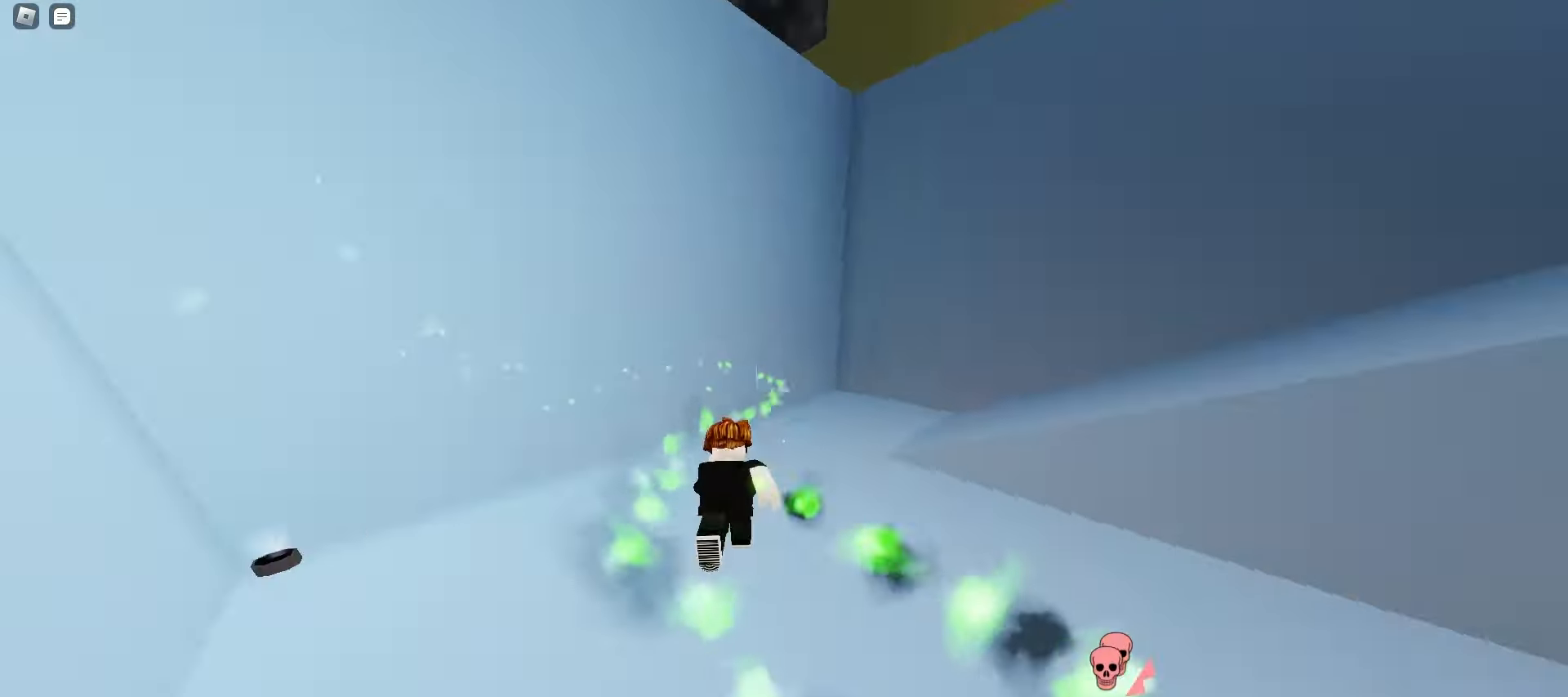
{"keys": ["a", "w"], "mouse": [], "events": [[200, "d", "down"], [450, "a", "down"], [450, "d", "up"]]}
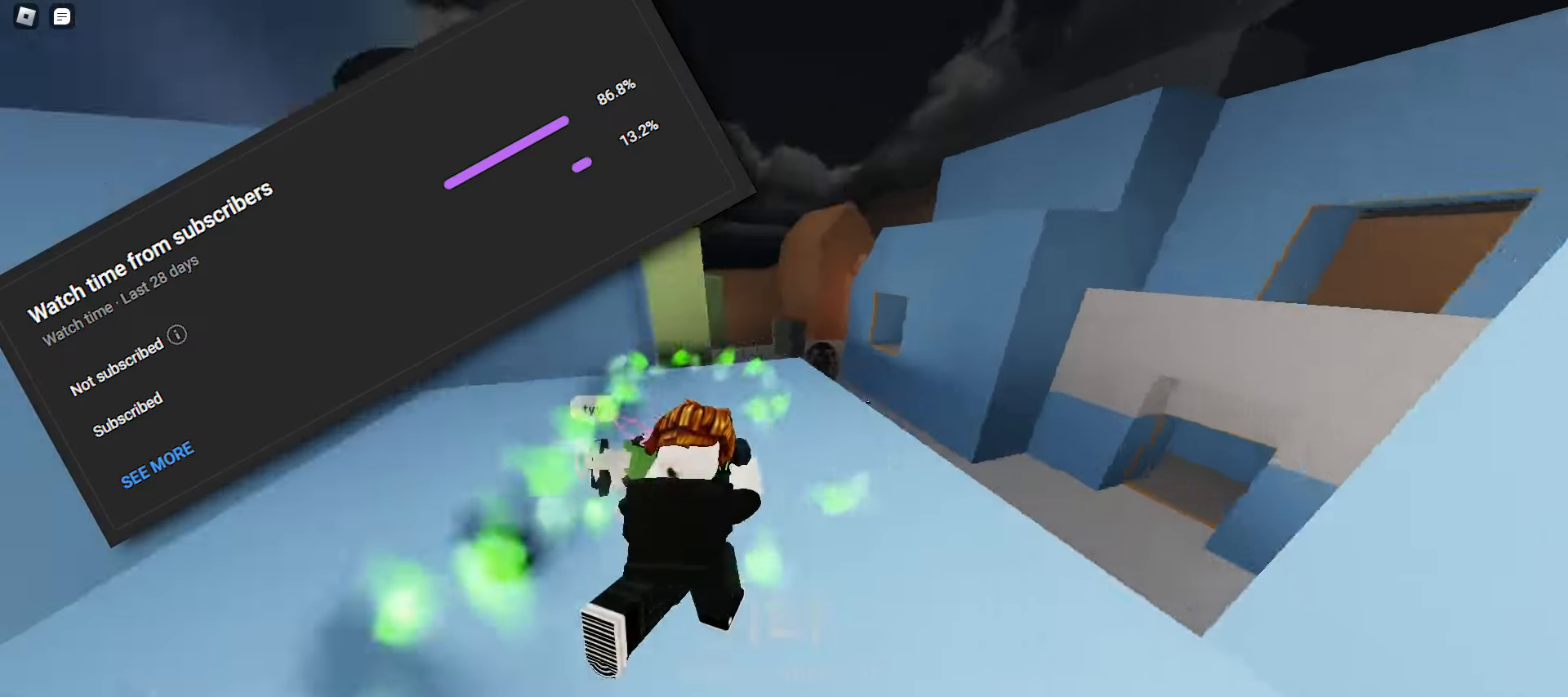
{"keys": ["d", "w"], "mouse": [], "events": [[67, "e", "down"], [183, "e", "up"], [267, "e", "down"], [333, "space", "down"], [367, "e", "up"], [383, "space", "up"], [400, "space", "down"], [417, "a", "up"], [433, "space", "up"], [467, "d", "down"], [467, "space", "down"], [500, "space", "up"]]}
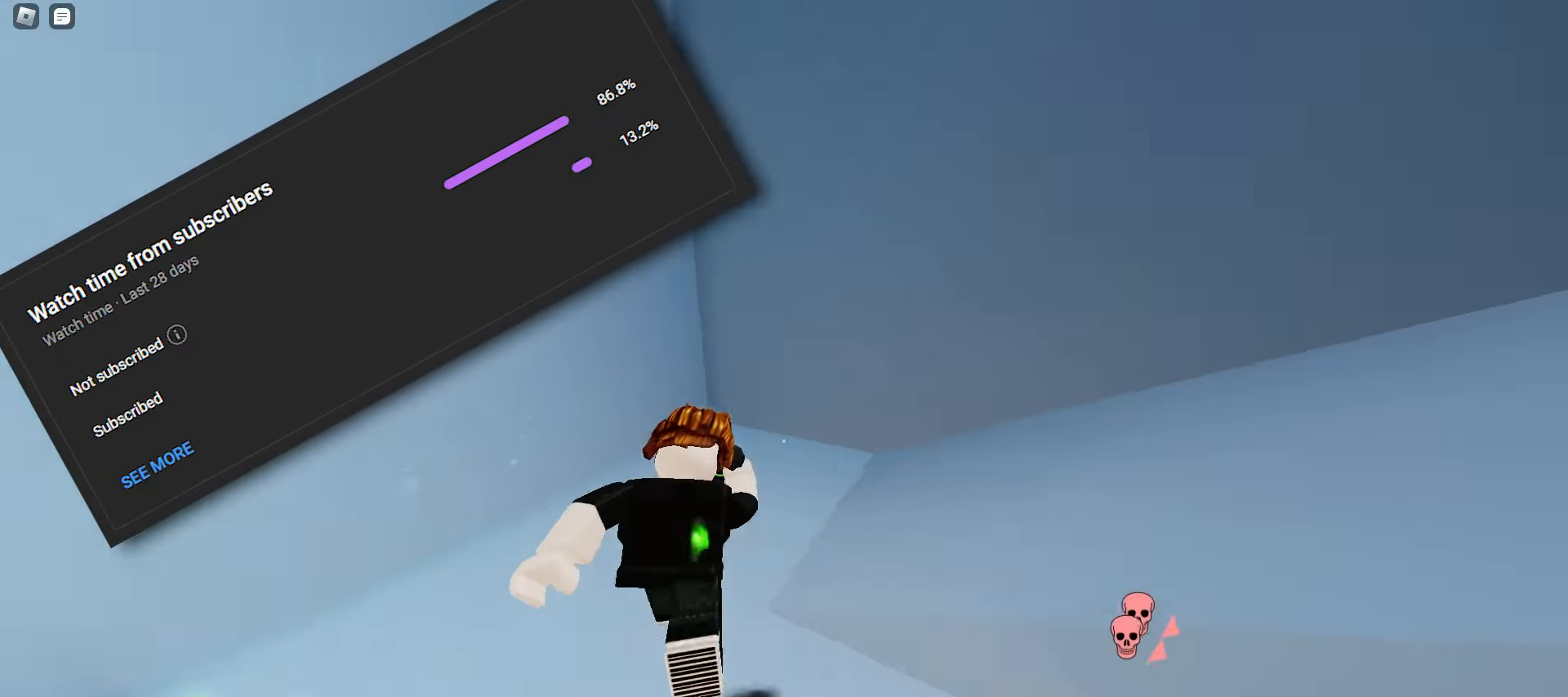
{"keys": ["a", "w"], "mouse": [], "events": [[33, "space", "down"], [67, "space", "up"], [100, "space", "down"], [117, "space", "up"], [150, "space", "down"], [183, "space", "up"], [217, "space", "down"], [250, "space", "up"], [283, "space", "down"], [317, "space", "up"], [333, "space", "down"], [367, "space", "up"], [400, "a", "down"], [400, "d", "up"], [400, "space", "down"], [433, "space", "up"]]}
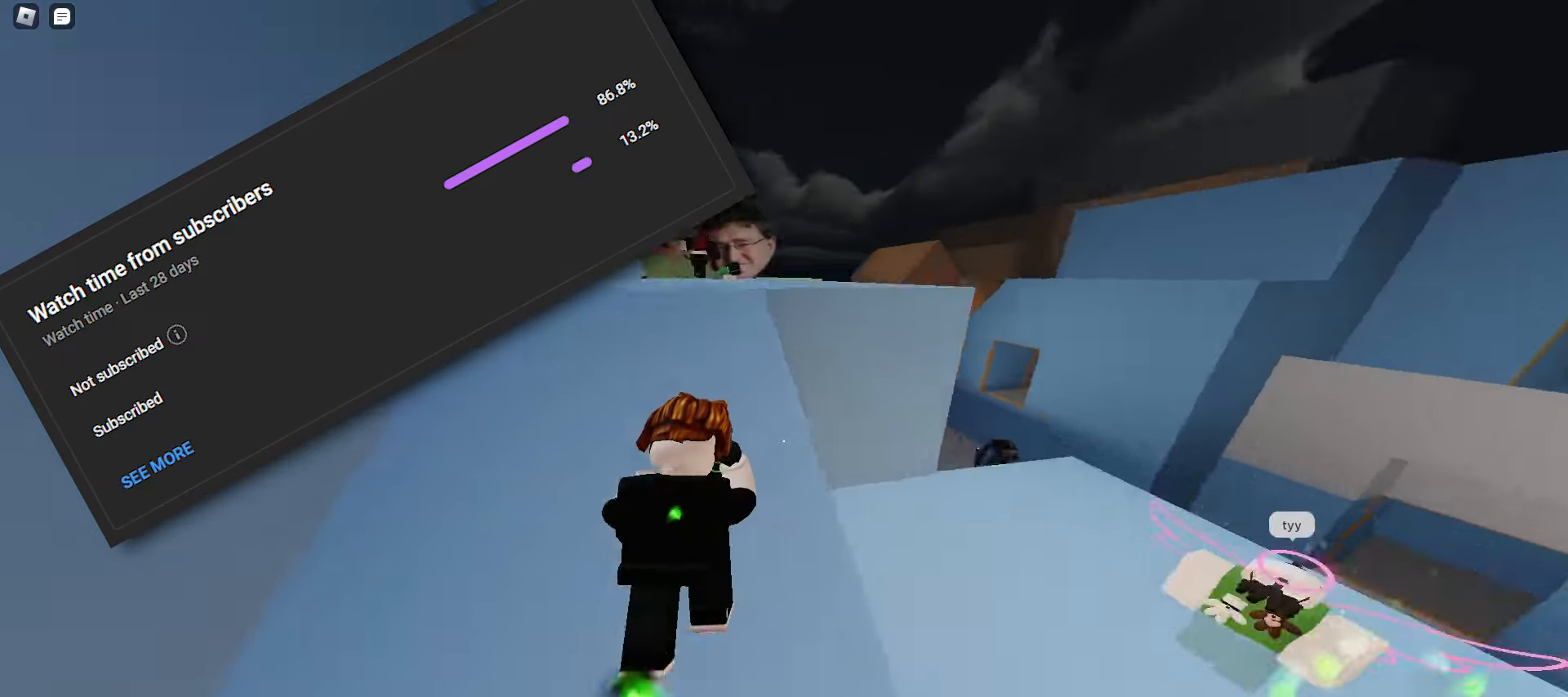
{"keys": ["d", "space", "w"], "mouse": [], "events": [[67, "a", "up"], [100, "d", "down"], [100, "space", "down"], [133, "space", "up"], [167, "space", "down"], [183, "a", "down"], [183, "d", "up"], [200, "space", "up"], [233, "space", "down"], [267, "space", "up"], [300, "space", "down"], [317, "d", "down"], [333, "a", "up"], [333, "space", "up"], [350, "space", "down"], [383, "space", "up"], [417, "space", "down"], [450, "space", "up"], [483, "space", "down"]]}